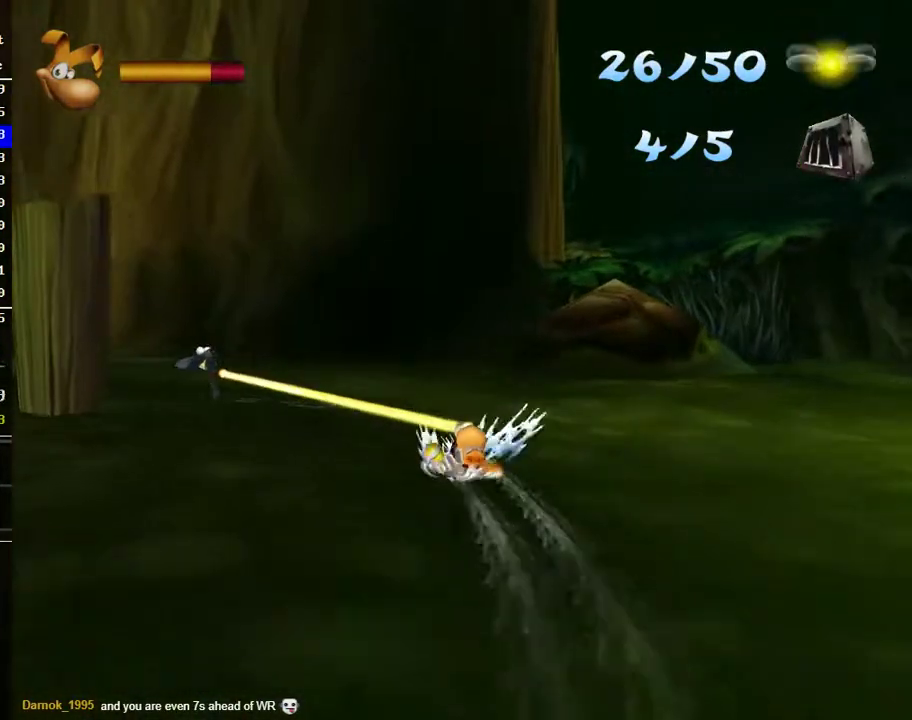
Gameplay with a controller (Xbox layout); each line is a JSON object with the inputs held at the frame after it. "events" lists button and stick changes between this image and that frame as [ms after this image, input, new state], when the widget could be followed in between. Not read: L1 R1.
{"buttons": ["R2"], "left_stick": "center", "right_stick": "center", "events": []}
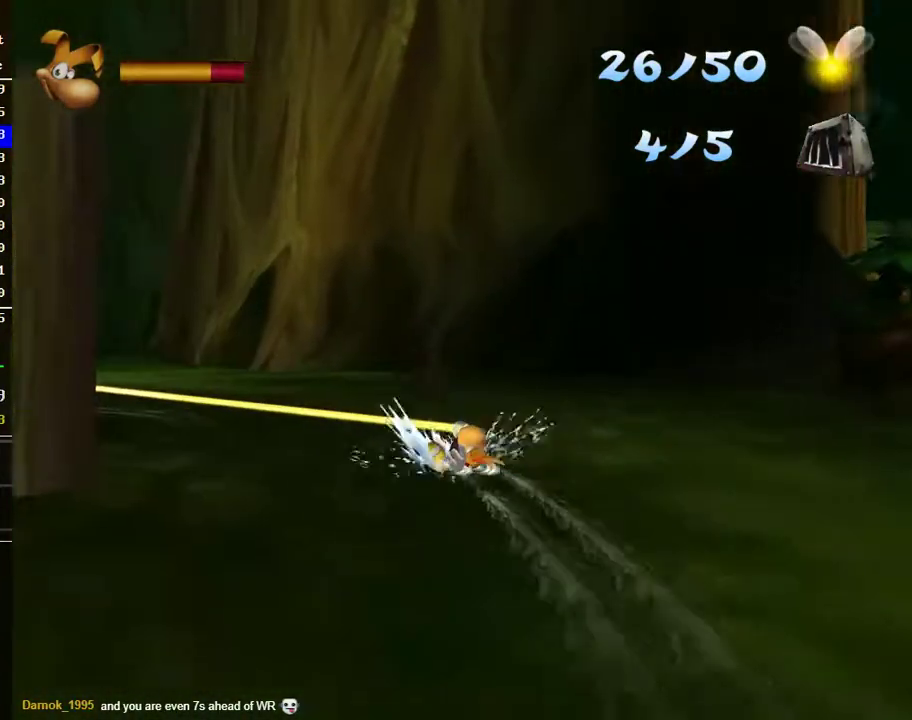
{"buttons": ["R2"], "left_stick": "center", "right_stick": "center", "events": [[50, "R2", "up"], [100, "left_stick", "left"], [283, "left_stick", "center"], [317, "R2", "down"]]}
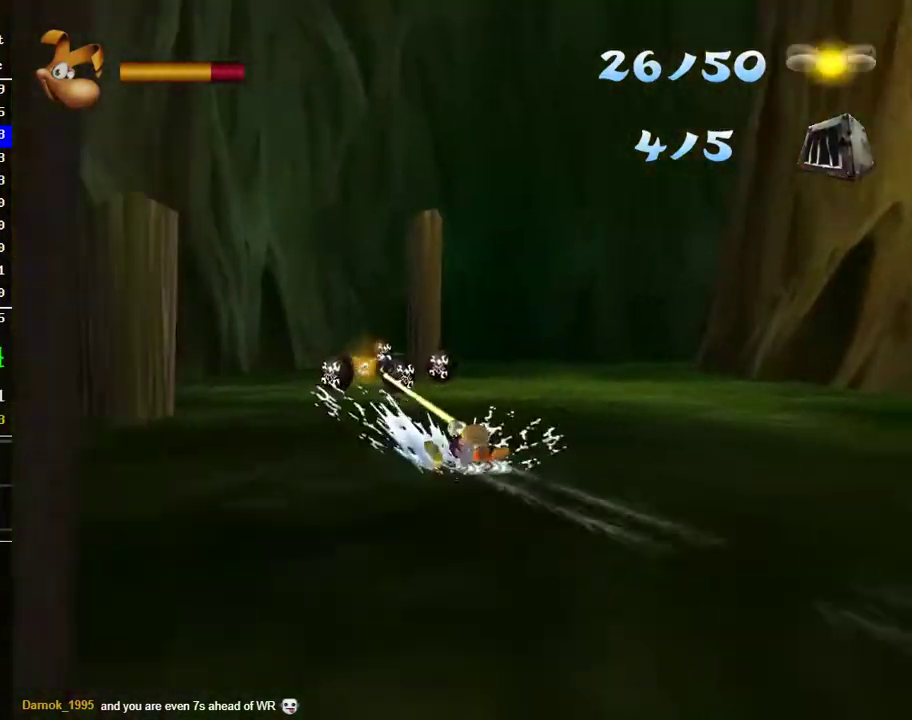
{"buttons": ["R2"], "left_stick": "center", "right_stick": "center", "events": [[283, "left_stick", "right"], [367, "R2", "up"], [400, "left_stick", "center"], [450, "R2", "down"]]}
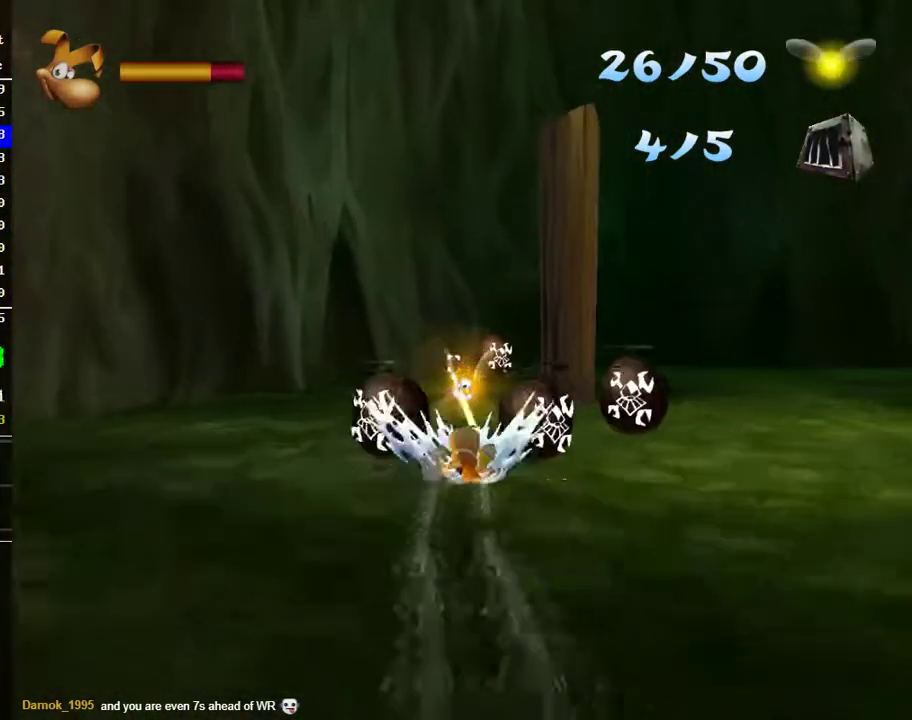
{"buttons": [], "left_stick": "left", "right_stick": "center", "events": [[417, "R2", "up"], [467, "left_stick", "left"]]}
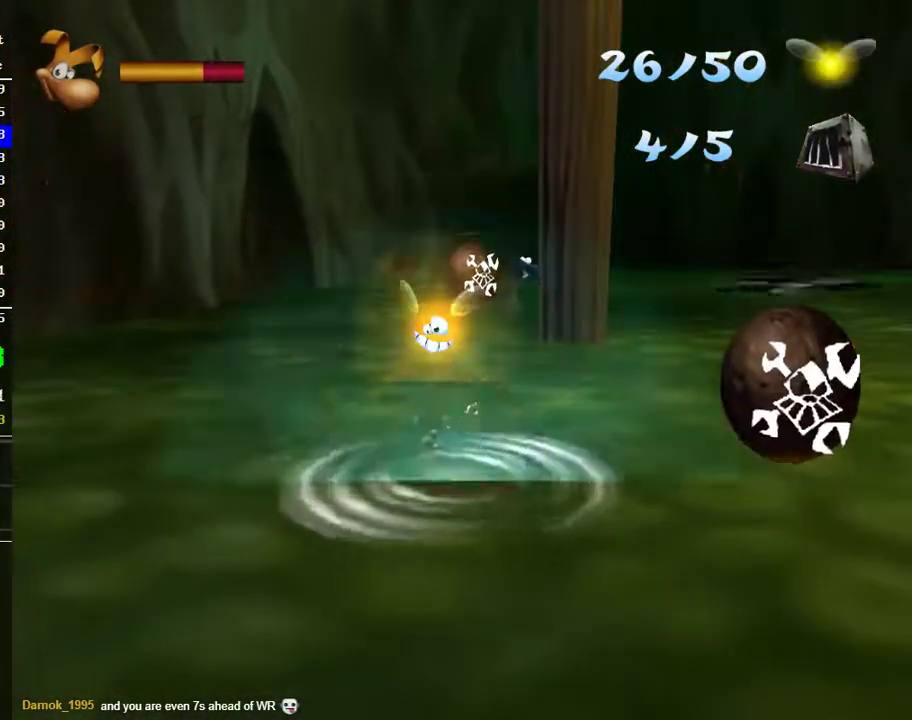
{"buttons": [], "left_stick": "center", "right_stick": "center", "events": [[100, "left_stick", "center"]]}
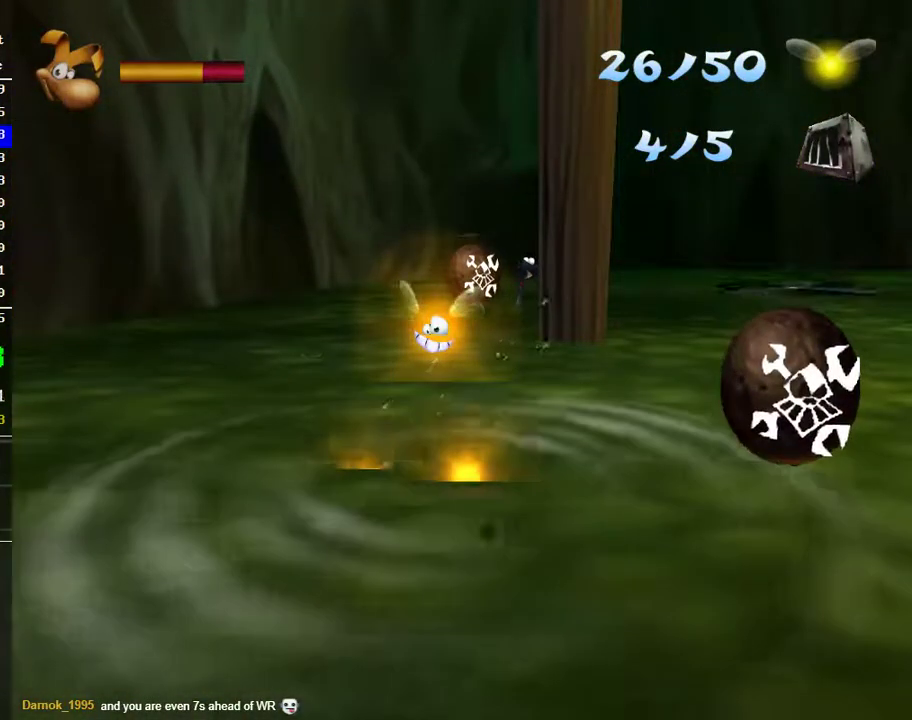
{"buttons": [], "left_stick": "center", "right_stick": "center", "events": []}
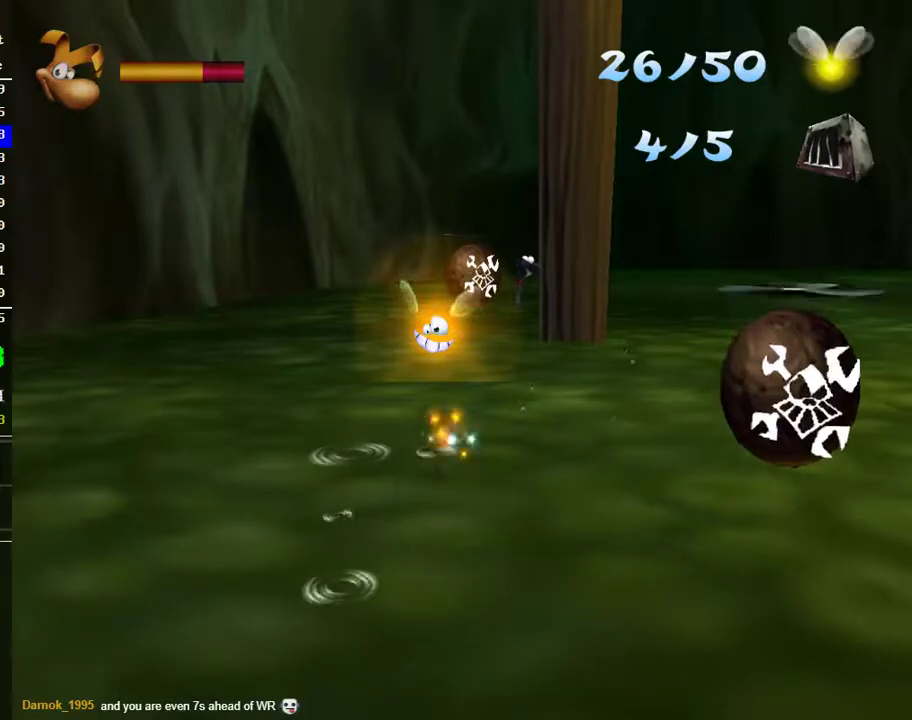
{"buttons": [], "left_stick": "center", "right_stick": "center", "events": []}
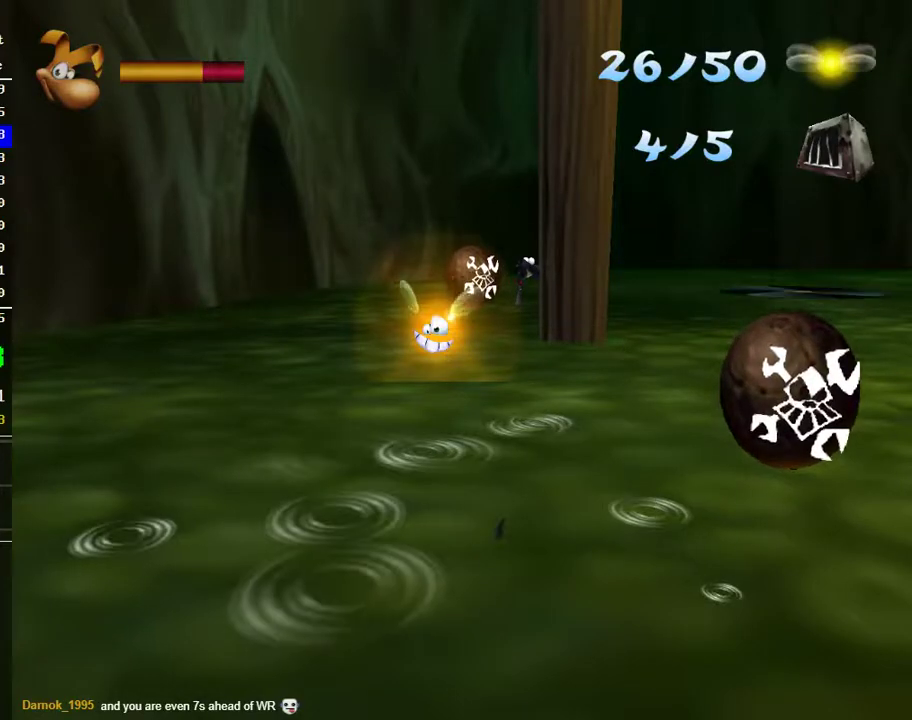
{"buttons": [], "left_stick": "center", "right_stick": "center", "events": []}
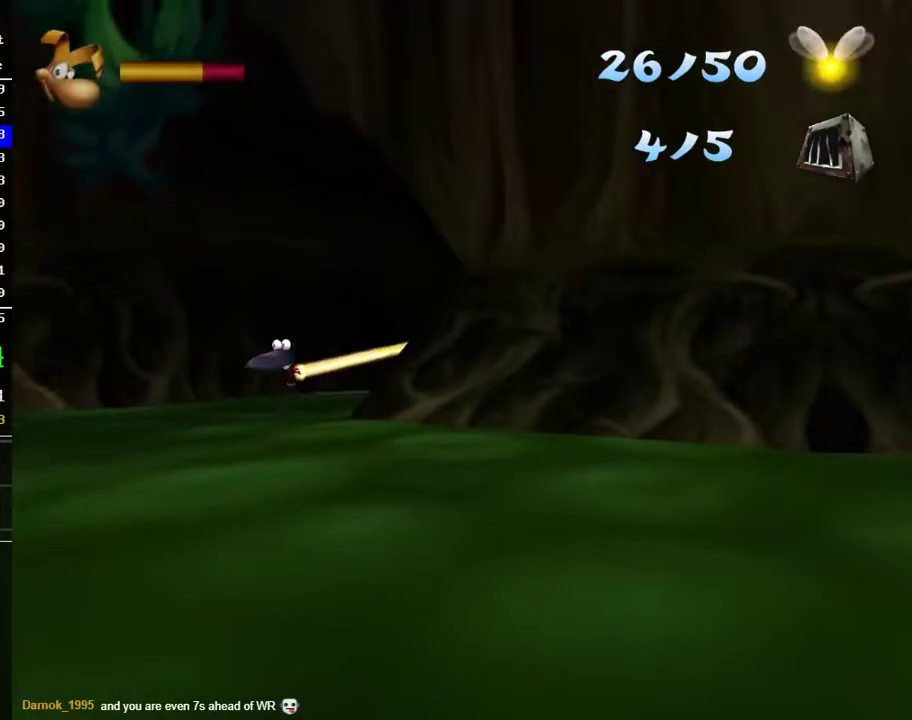
{"buttons": [], "left_stick": "center", "right_stick": "center", "events": []}
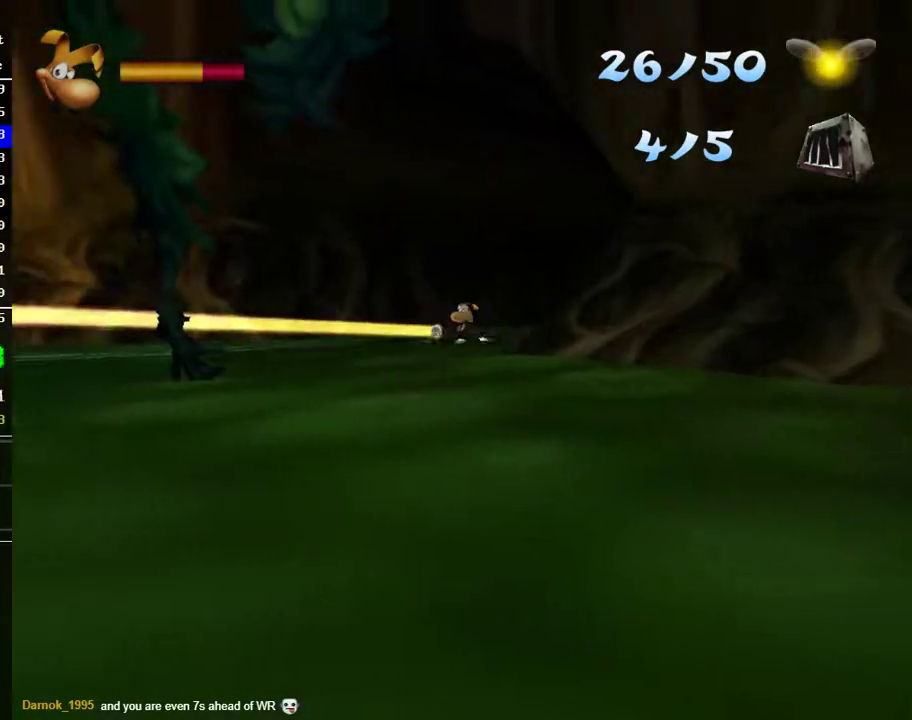
{"buttons": [], "left_stick": "center", "right_stick": "center", "events": []}
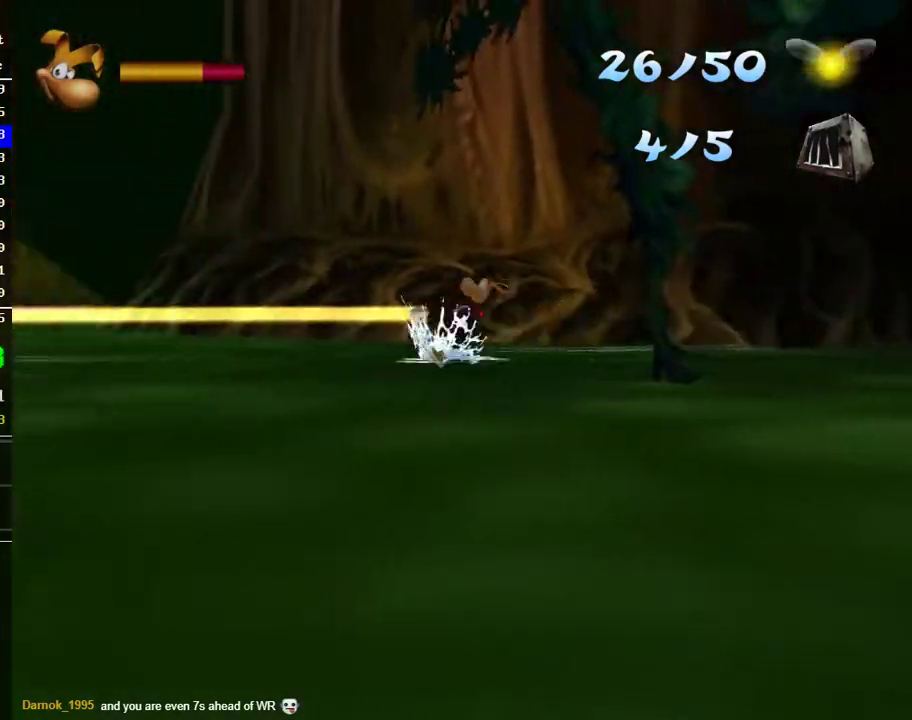
{"buttons": ["R2"], "left_stick": "center", "right_stick": "center", "events": [[33, "R2", "down"]]}
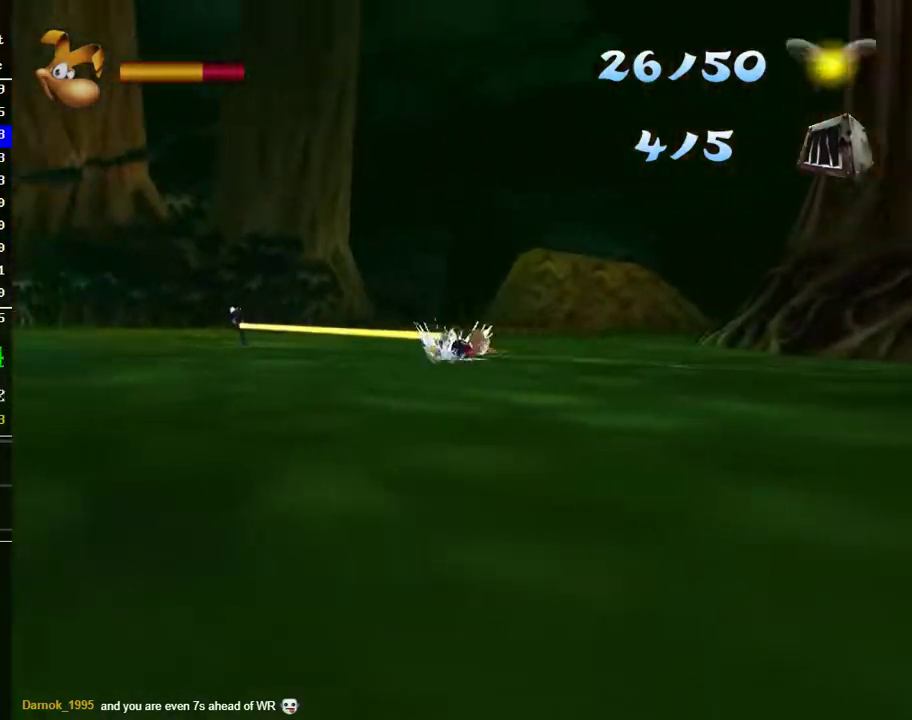
{"buttons": ["R2"], "left_stick": "center", "right_stick": "center", "events": []}
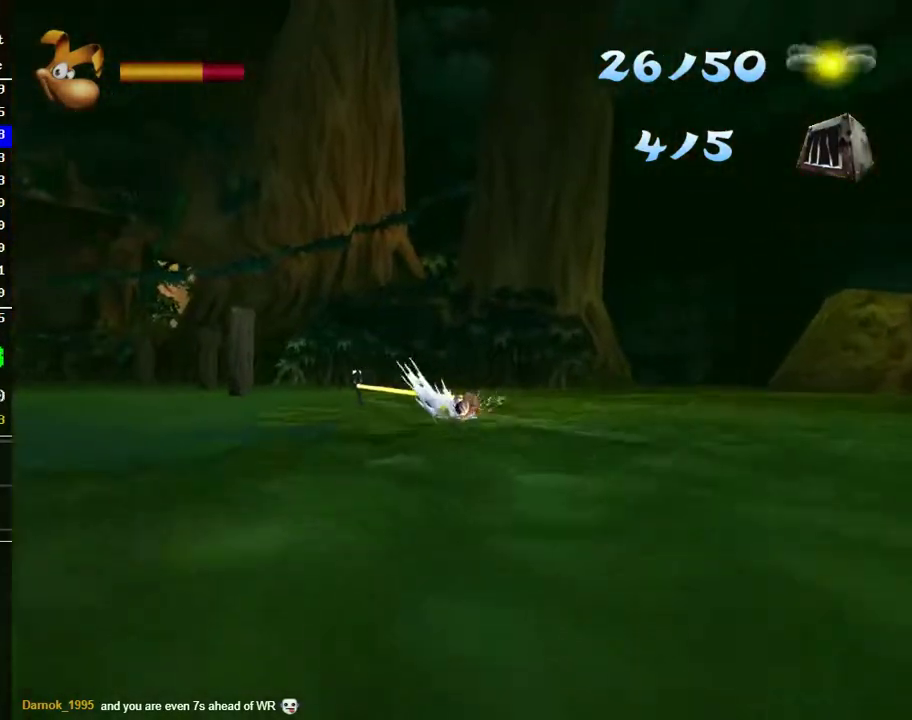
{"buttons": ["R2"], "left_stick": "center", "right_stick": "center", "events": []}
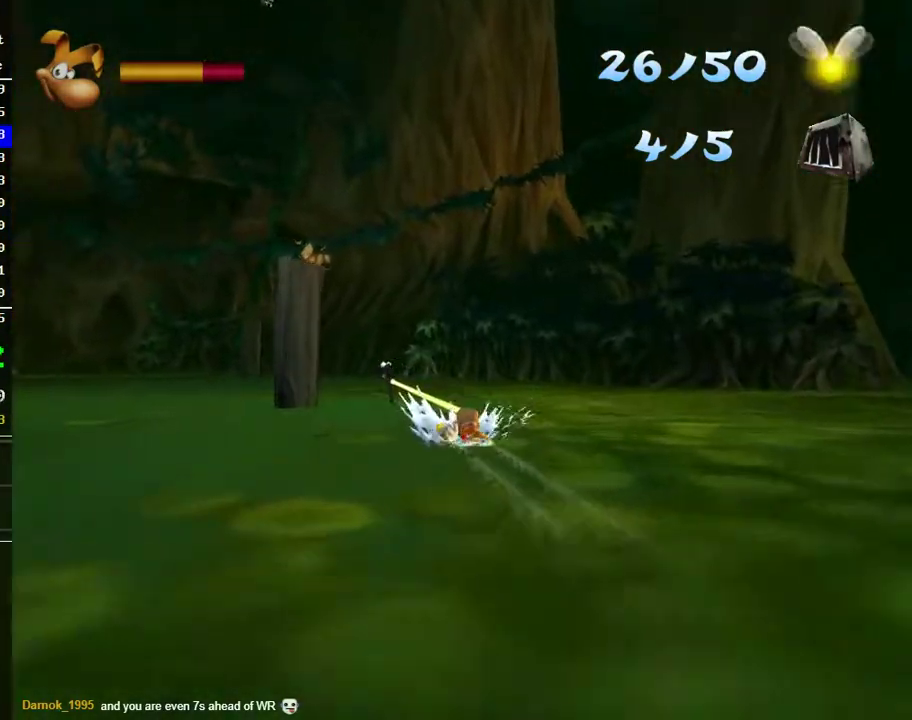
{"buttons": ["R2"], "left_stick": "center", "right_stick": "center", "events": []}
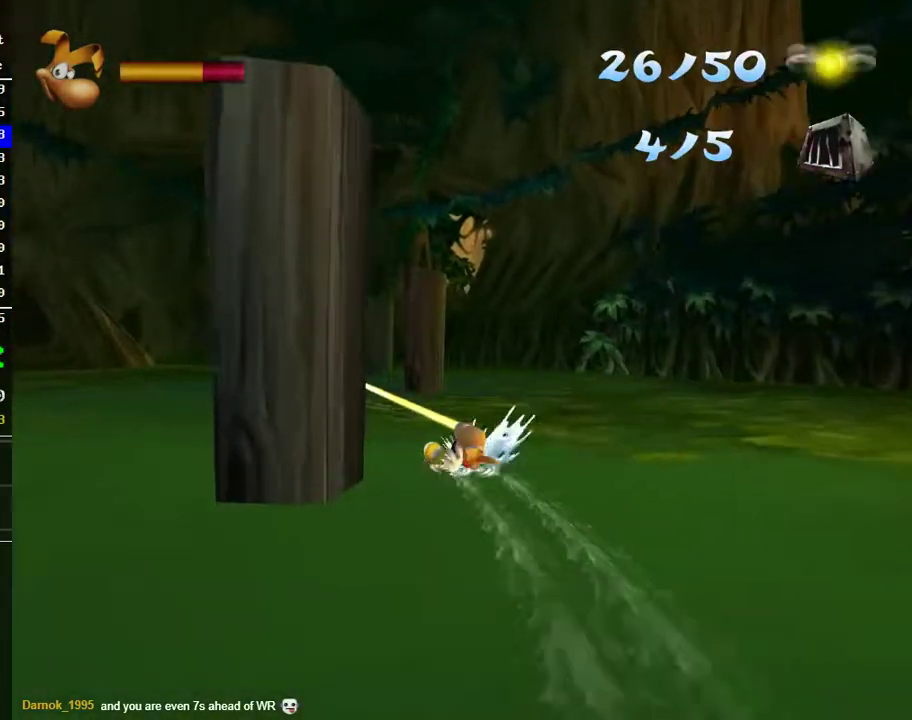
{"buttons": ["R2"], "left_stick": "center", "right_stick": "center", "events": []}
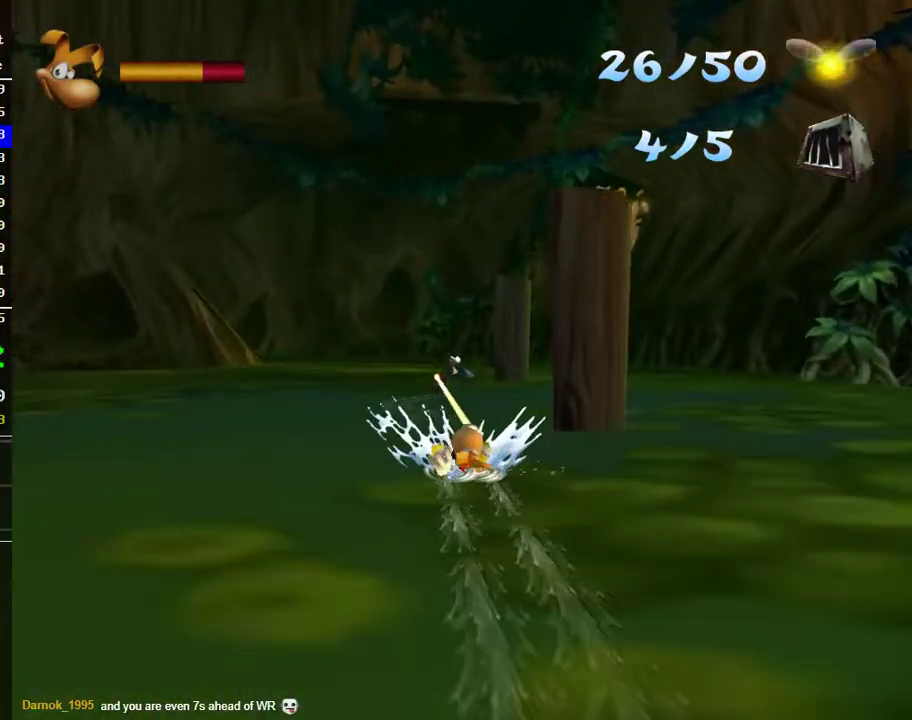
{"buttons": ["R2"], "left_stick": "center", "right_stick": "center", "events": []}
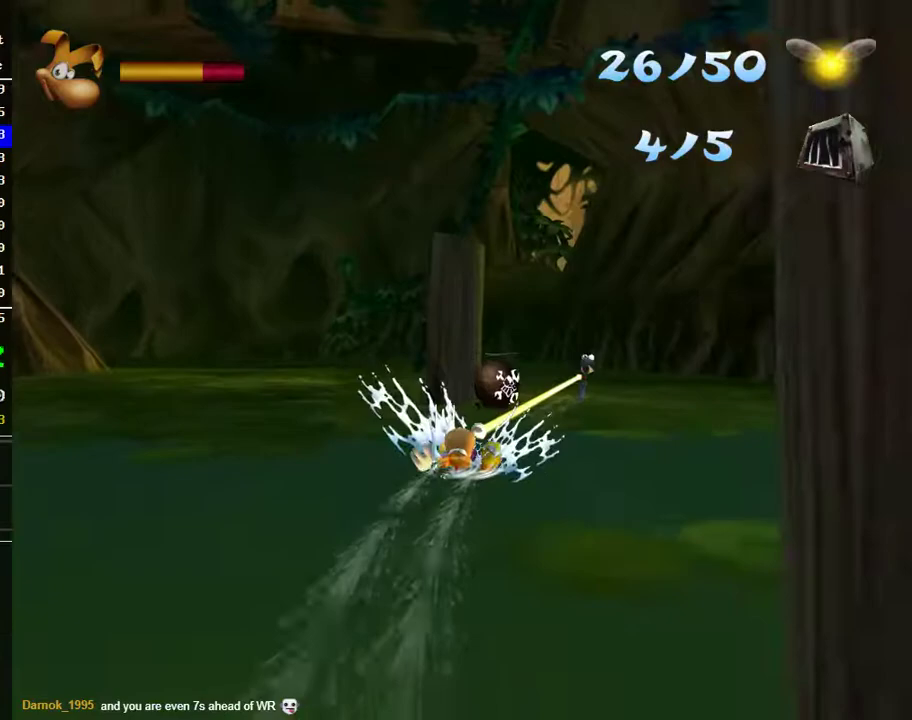
{"buttons": ["R2"], "left_stick": "center", "right_stick": "center", "events": []}
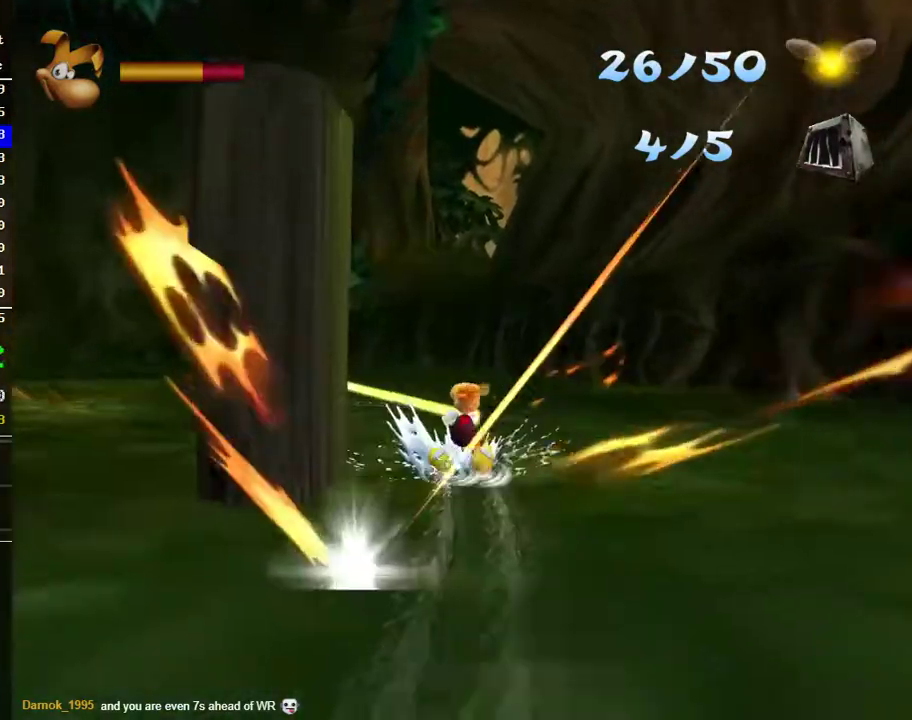
{"buttons": ["R2"], "left_stick": "center", "right_stick": "center", "events": [[133, "R2", "up"], [150, "left_stick", "left"], [300, "left_stick", "center"], [317, "R2", "down"]]}
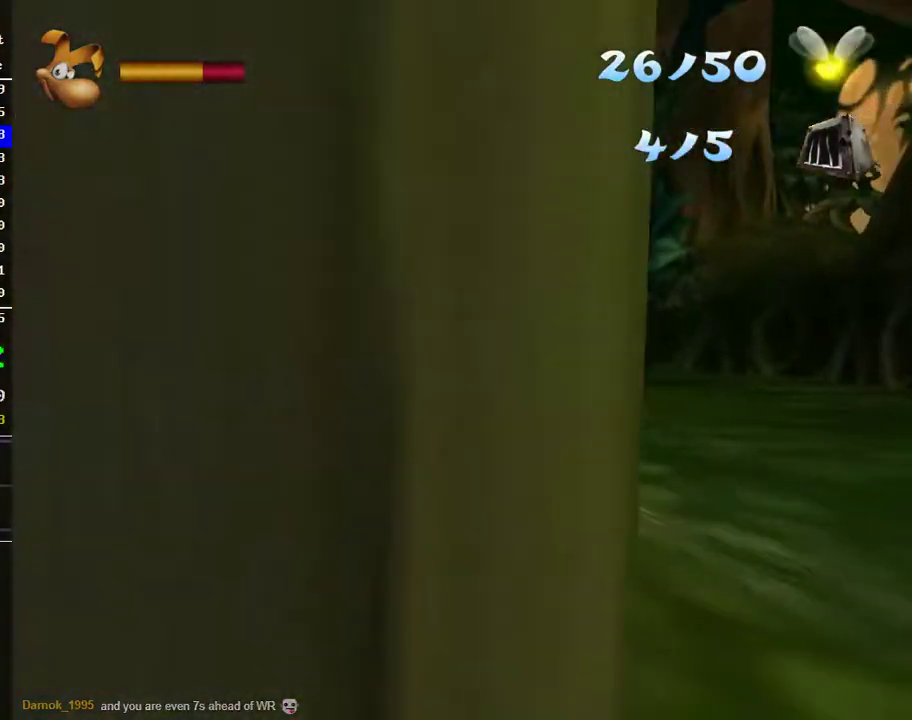
{"buttons": ["R2"], "left_stick": "center", "right_stick": "center", "events": []}
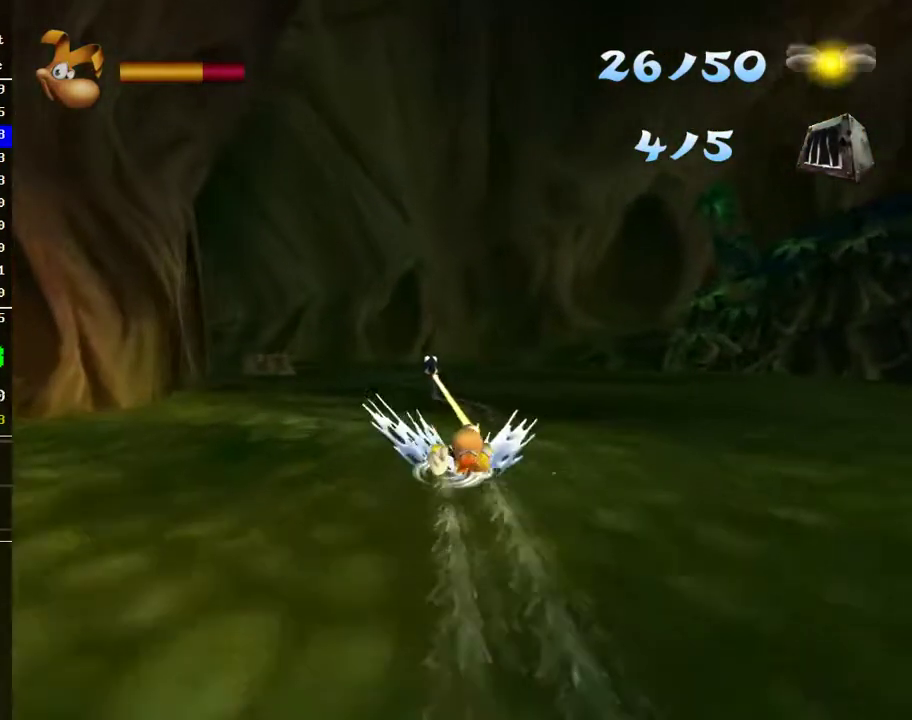
{"buttons": ["R2"], "left_stick": "right", "right_stick": "center", "events": [[283, "left_stick", "right"]]}
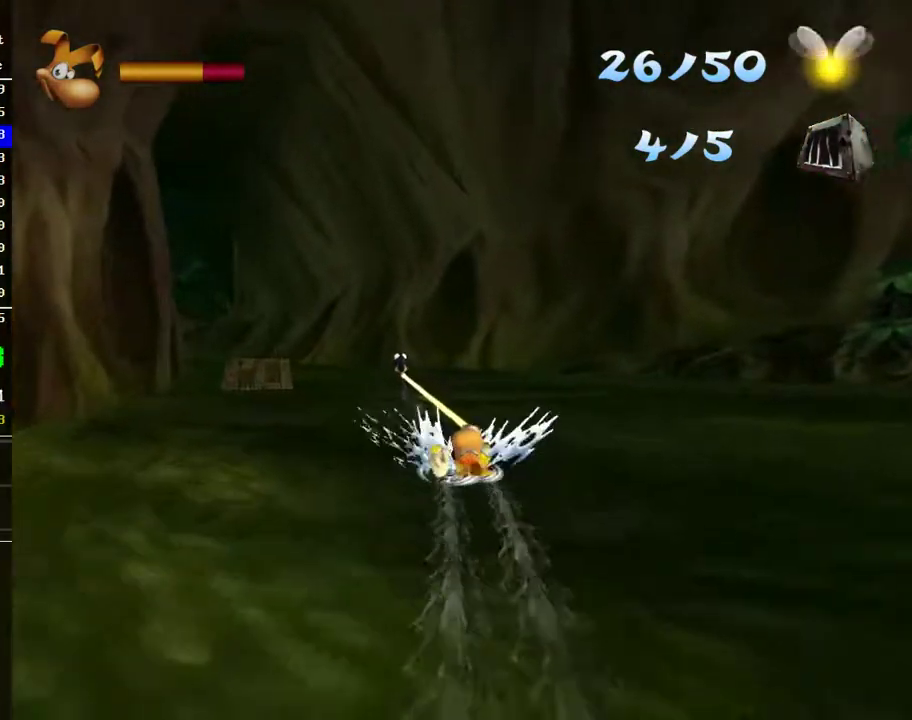
{"buttons": ["R2"], "left_stick": "center", "right_stick": "center", "events": [[33, "left_stick", "center"], [117, "R2", "up"], [200, "left_stick", "right"], [317, "R2", "down"], [333, "left_stick", "center"]]}
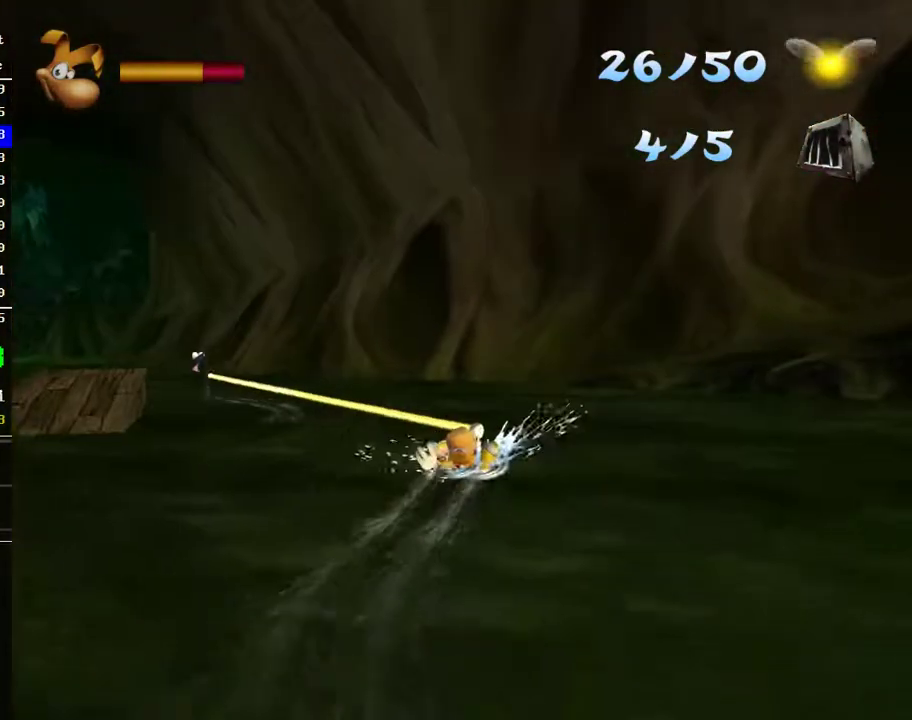
{"buttons": ["R2"], "left_stick": "center", "right_stick": "center", "events": [[250, "left_stick", "left"], [267, "R2", "up"], [367, "left_stick", "center"], [383, "R2", "down"]]}
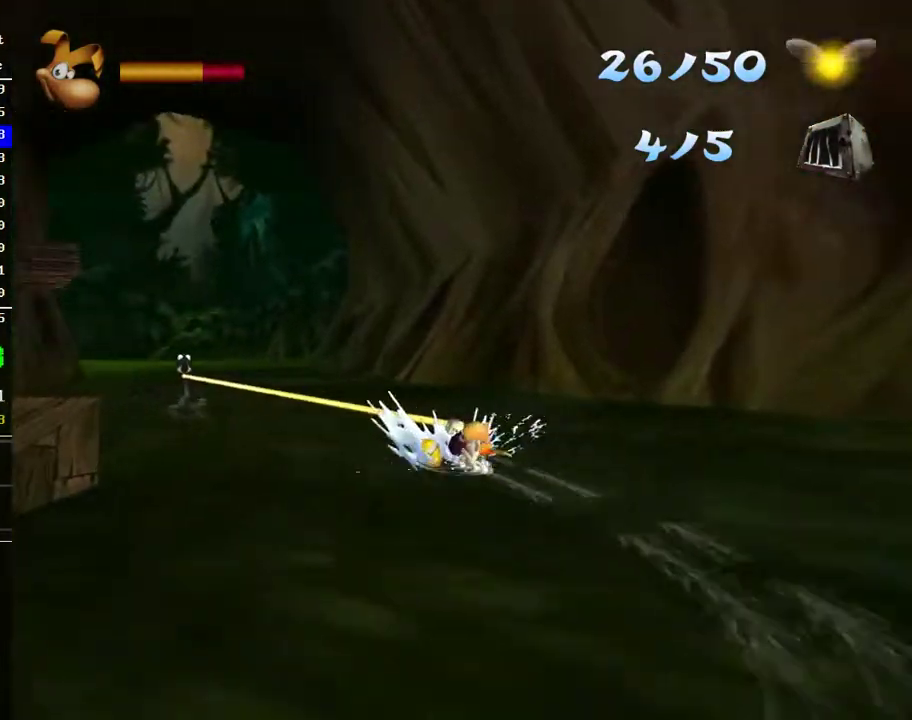
{"buttons": ["R2"], "left_stick": "center", "right_stick": "center", "events": []}
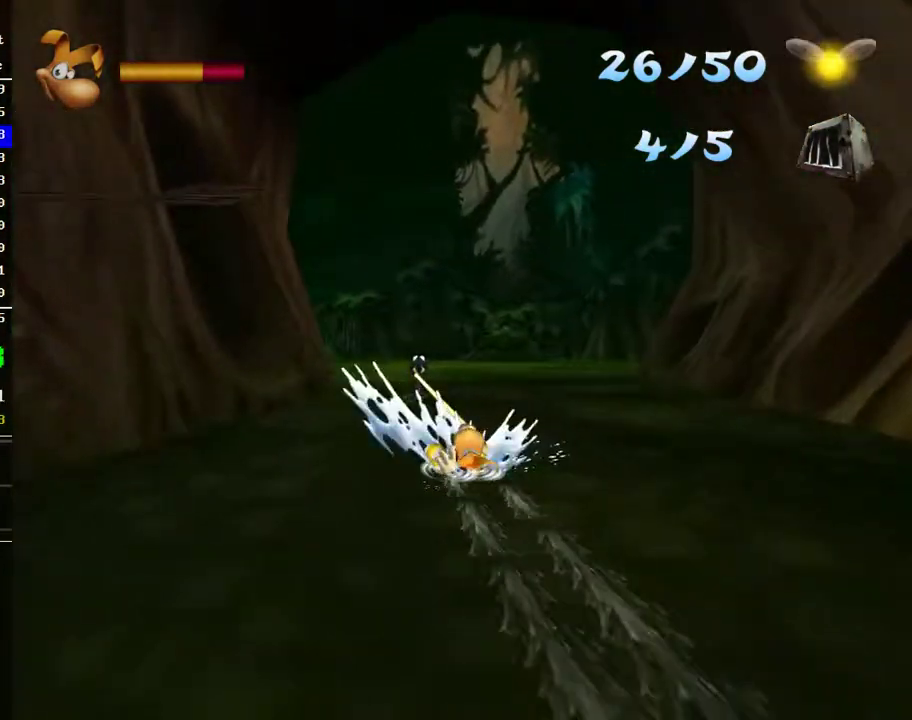
{"buttons": ["R2"], "left_stick": "center", "right_stick": "center", "events": []}
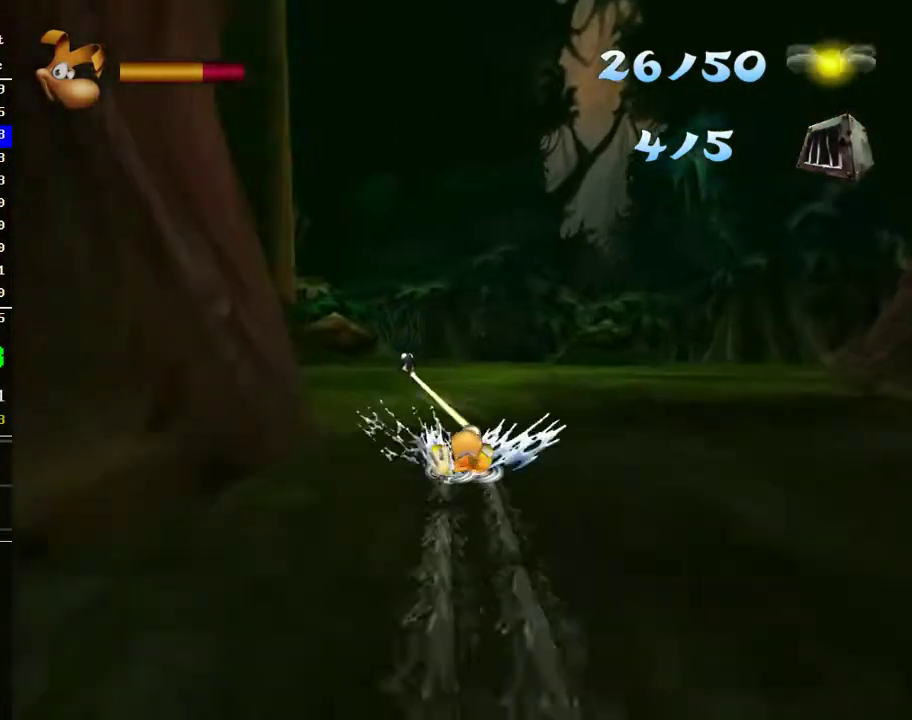
{"buttons": ["R2"], "left_stick": "center", "right_stick": "center", "events": []}
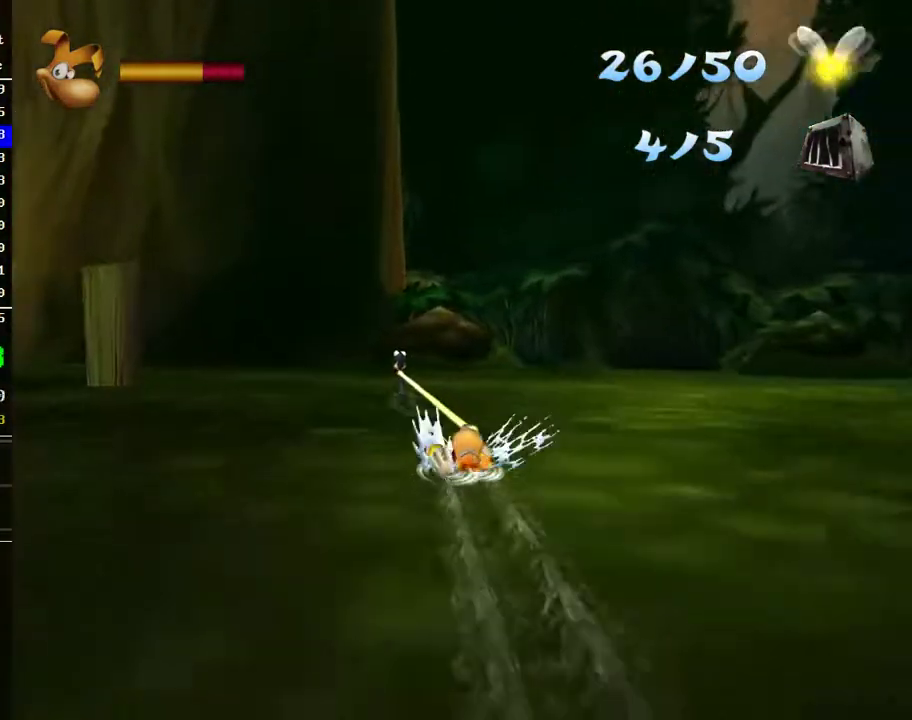
{"buttons": ["R2"], "left_stick": "center", "right_stick": "center", "events": []}
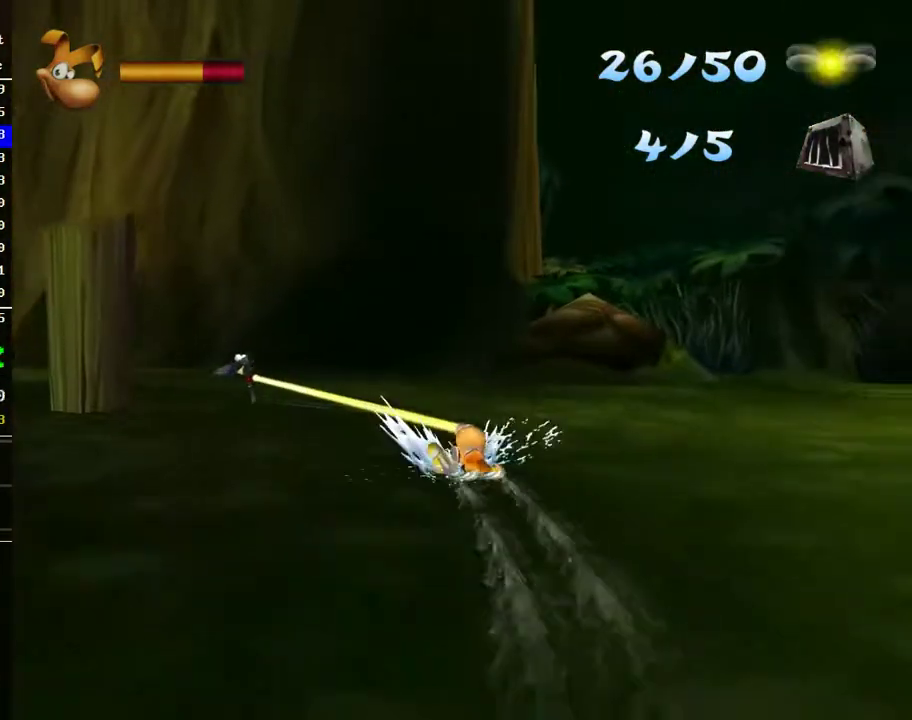
{"buttons": ["R2"], "left_stick": "center", "right_stick": "center", "events": []}
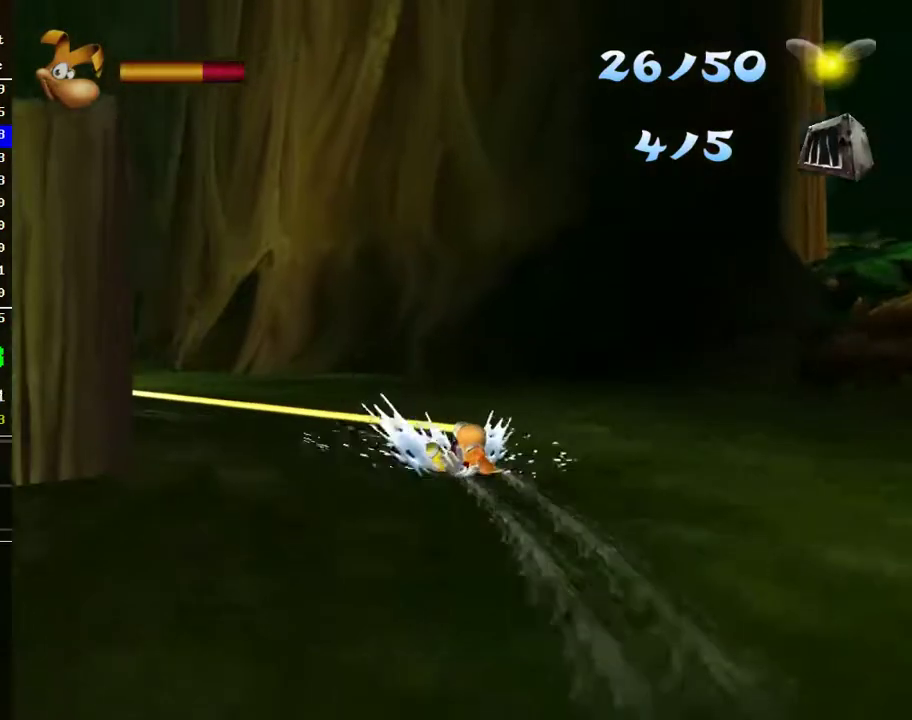
{"buttons": ["R2"], "left_stick": "center", "right_stick": "center", "events": [[200, "R2", "up"], [233, "left_stick", "left"], [367, "R2", "down"], [383, "left_stick", "center"]]}
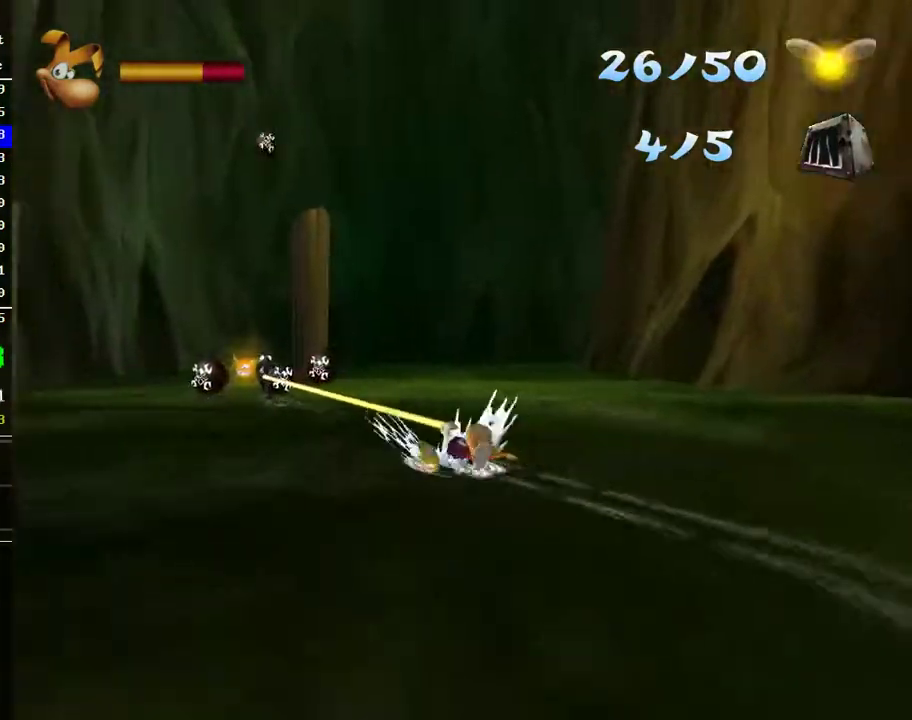
{"buttons": [], "left_stick": "center", "right_stick": "center", "events": [[283, "R2", "up"], [300, "A", "down"], [483, "A", "up"]]}